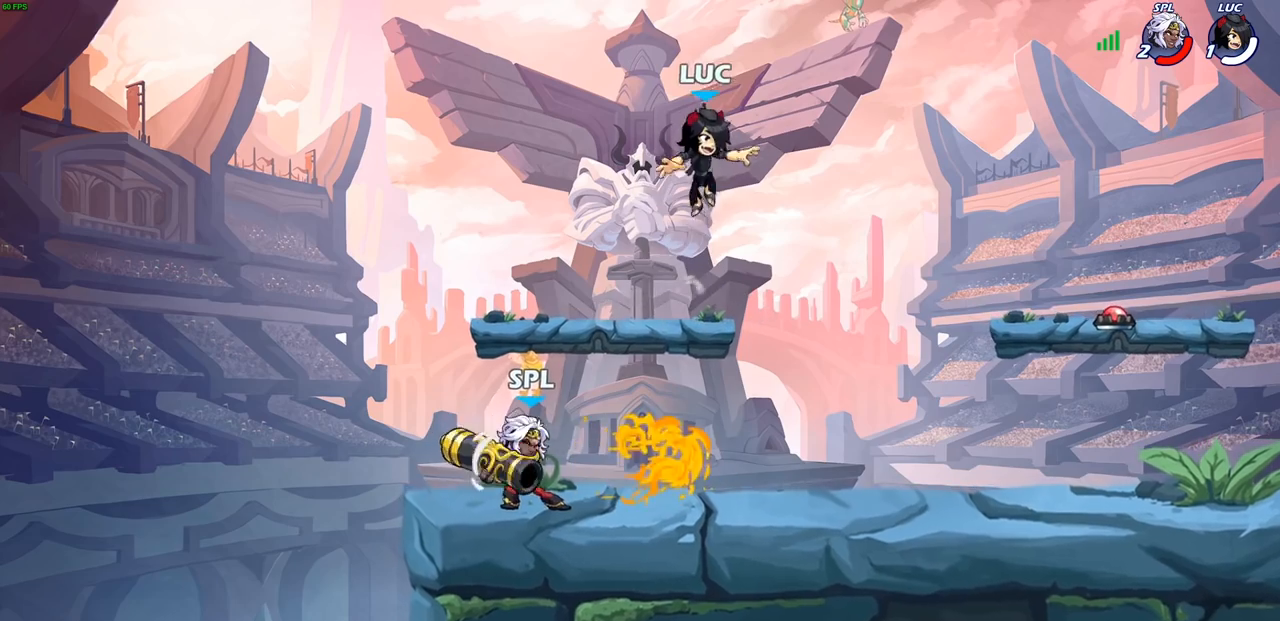
Gameplay with a controller (PlayStation layout); each line is a JSON object with the inputs held at the frame after it. "events" lists button and stick changes between this image and that frame as [ms after this image, input, new state], when the widget could be followed in between.
{"buttons": [], "left_stick": "right", "right_stick": "center", "events": [[183, "left_stick", "right"]]}
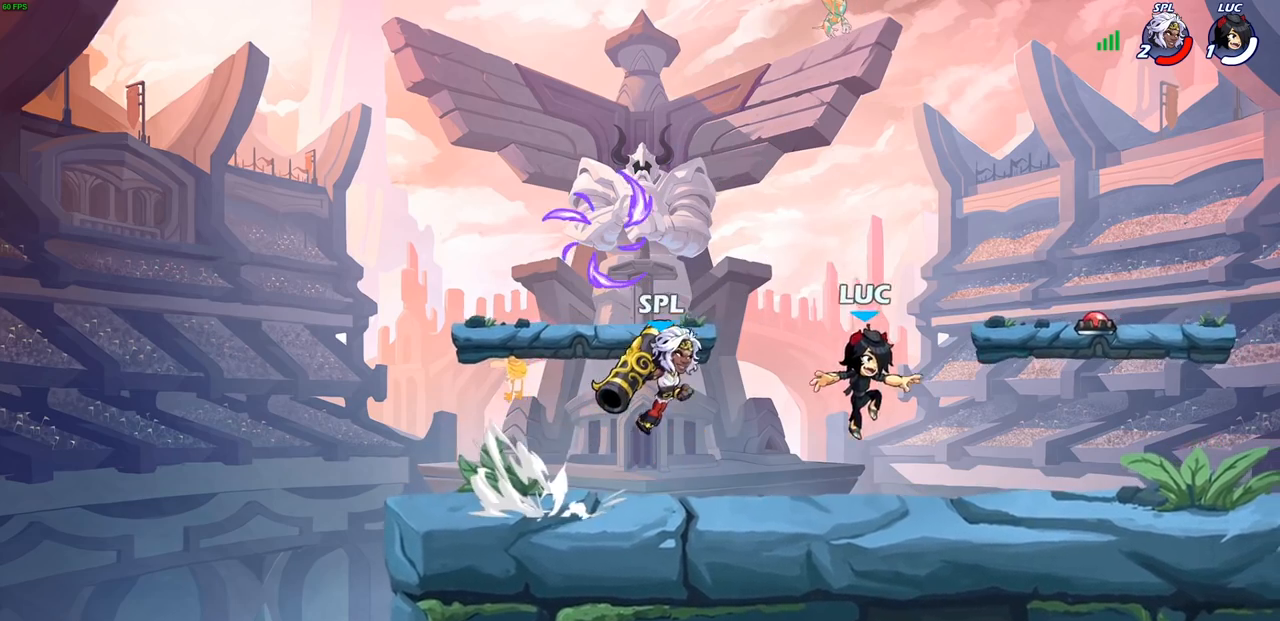
{"buttons": [], "left_stick": "center", "right_stick": "center", "events": [[200, "left_stick", "up-left"], [300, "left_stick", "left"], [417, "left_stick", "center"]]}
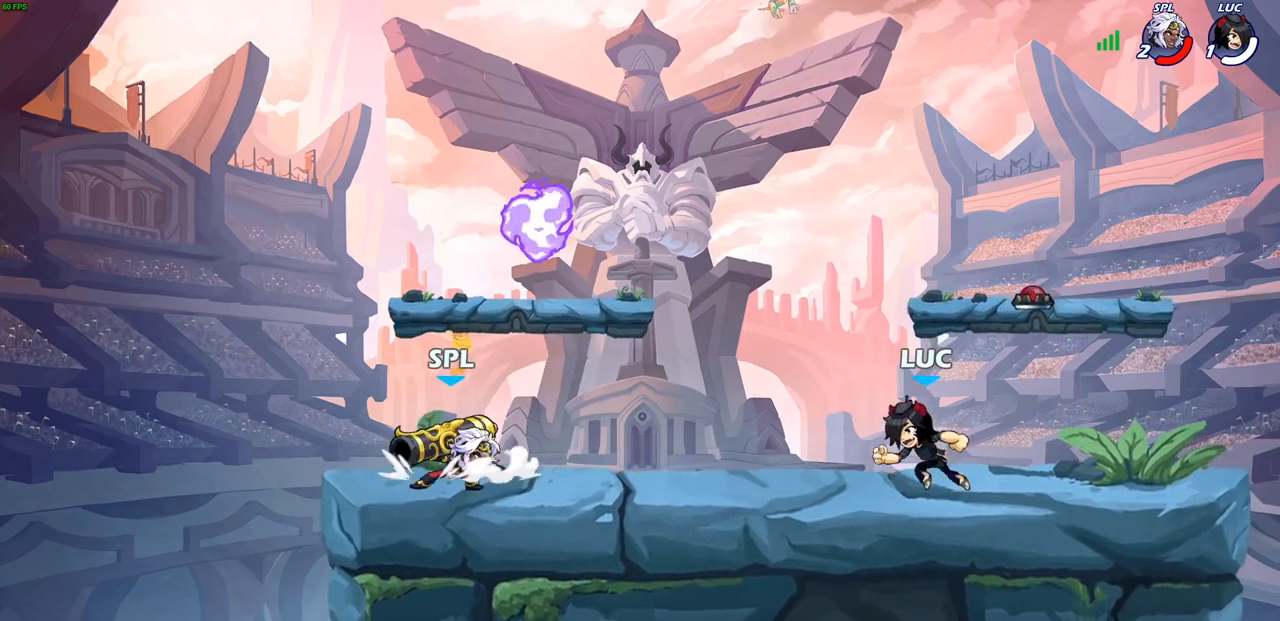
{"buttons": ["R1", "R2"], "left_stick": "center", "right_stick": "center", "events": [[250, "R1", "down"], [250, "R2", "down"]]}
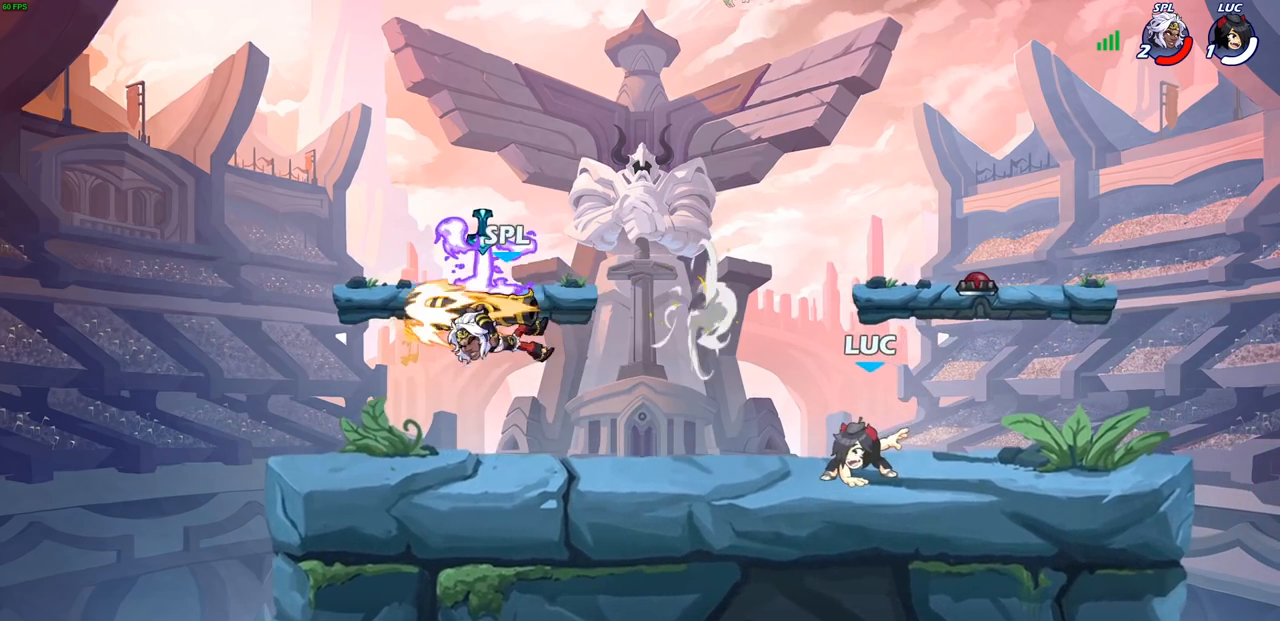
{"buttons": [], "left_stick": "left", "right_stick": "center", "events": [[100, "R1", "up"], [100, "R2", "up"], [133, "left_stick", "left"], [300, "R1", "down"], [300, "R2", "down"], [350, "CROSS", "down"], [383, "SQUARE", "down"], [417, "CROSS", "up"], [417, "R1", "up"], [433, "R2", "up"], [483, "SQUARE", "up"]]}
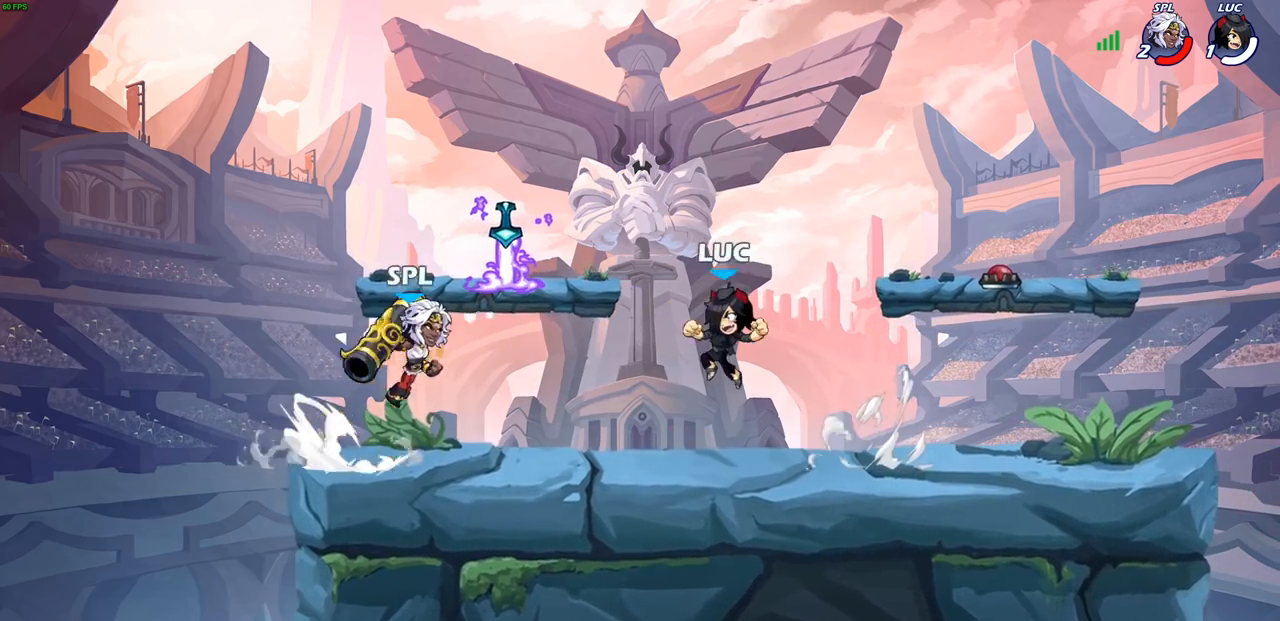
{"buttons": ["CROSS"], "left_stick": "center", "right_stick": "center", "events": [[383, "left_stick", "center"], [467, "CROSS", "down"]]}
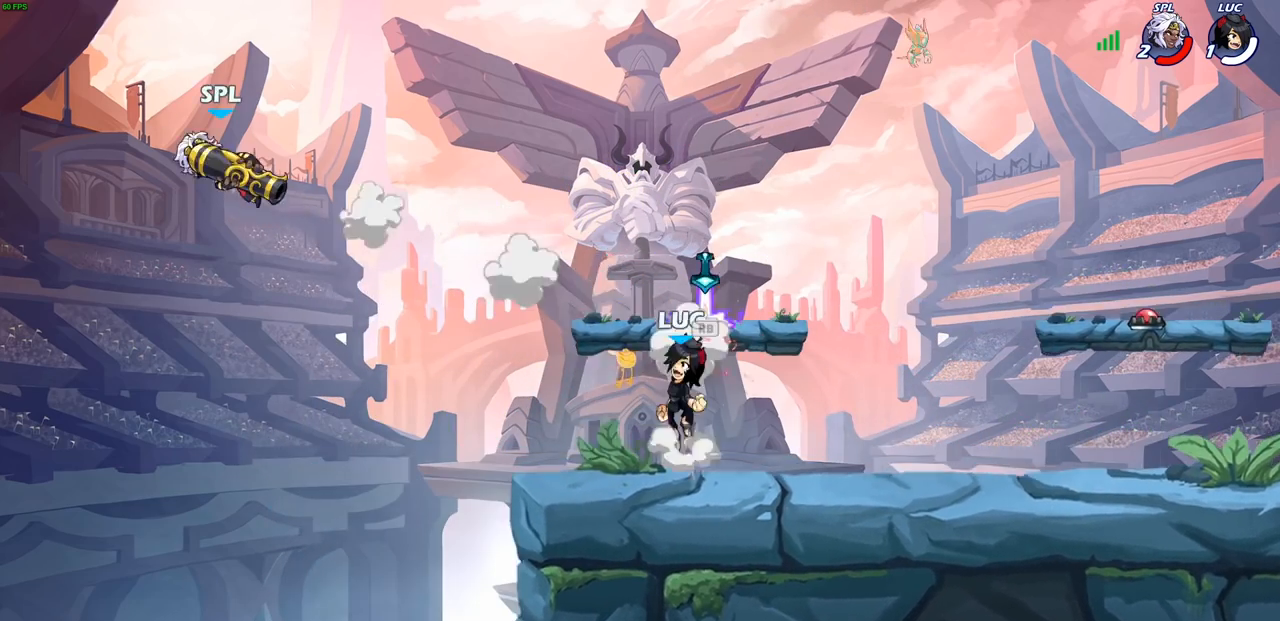
{"buttons": [], "left_stick": "down-right", "right_stick": "center", "events": [[117, "CROSS", "up"], [133, "R1", "down"], [250, "R1", "up"], [283, "left_stick", "right"], [367, "left_stick", "down-right"]]}
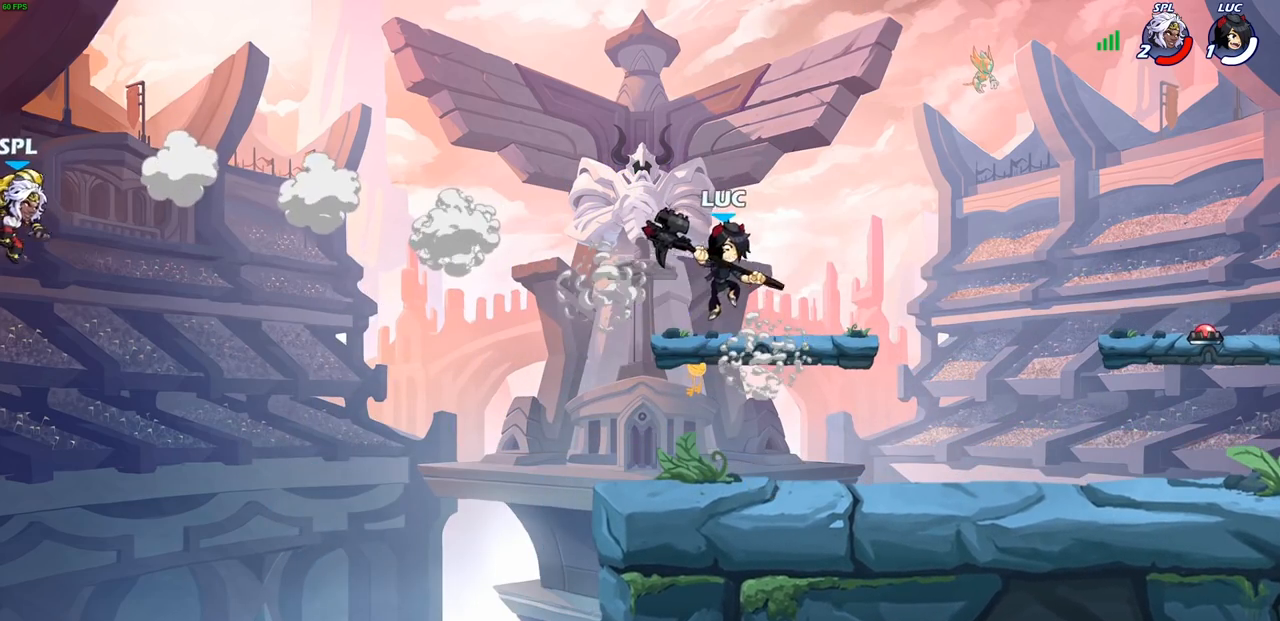
{"buttons": [], "left_stick": "left", "right_stick": "center", "events": [[83, "left_stick", "left"], [167, "R2", "down"], [200, "CIRCLE", "down"], [250, "R2", "up"], [283, "CIRCLE", "up"]]}
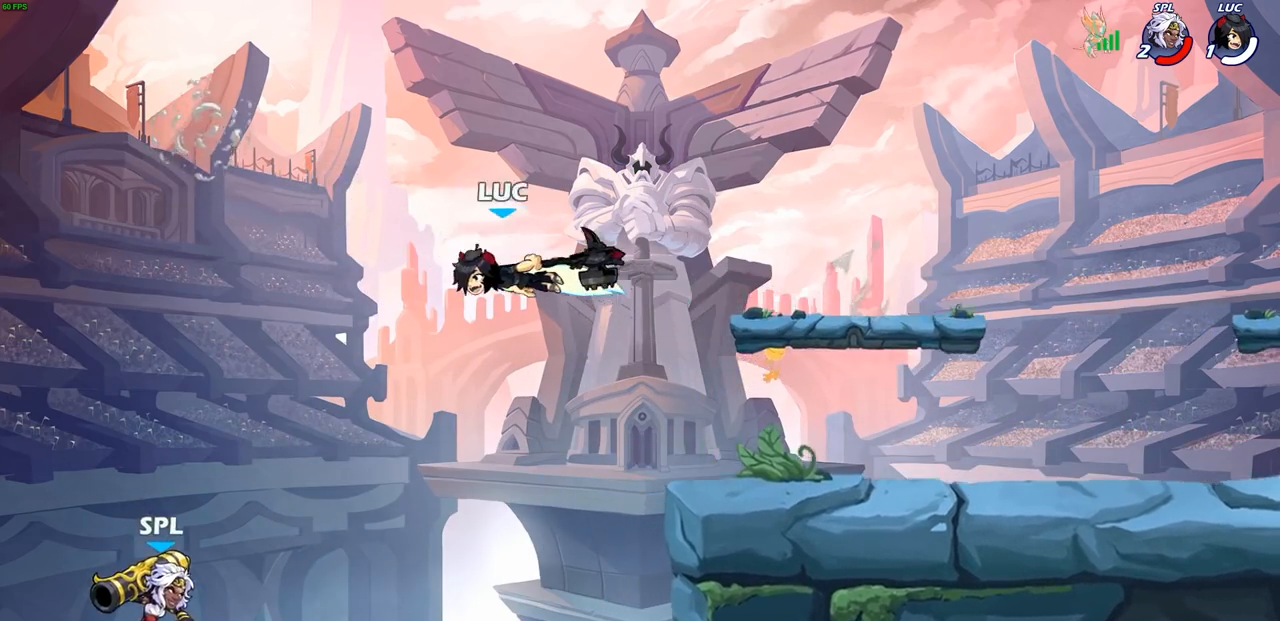
{"buttons": [], "left_stick": "right", "right_stick": "center", "events": [[150, "left_stick", "center"], [417, "left_stick", "right"]]}
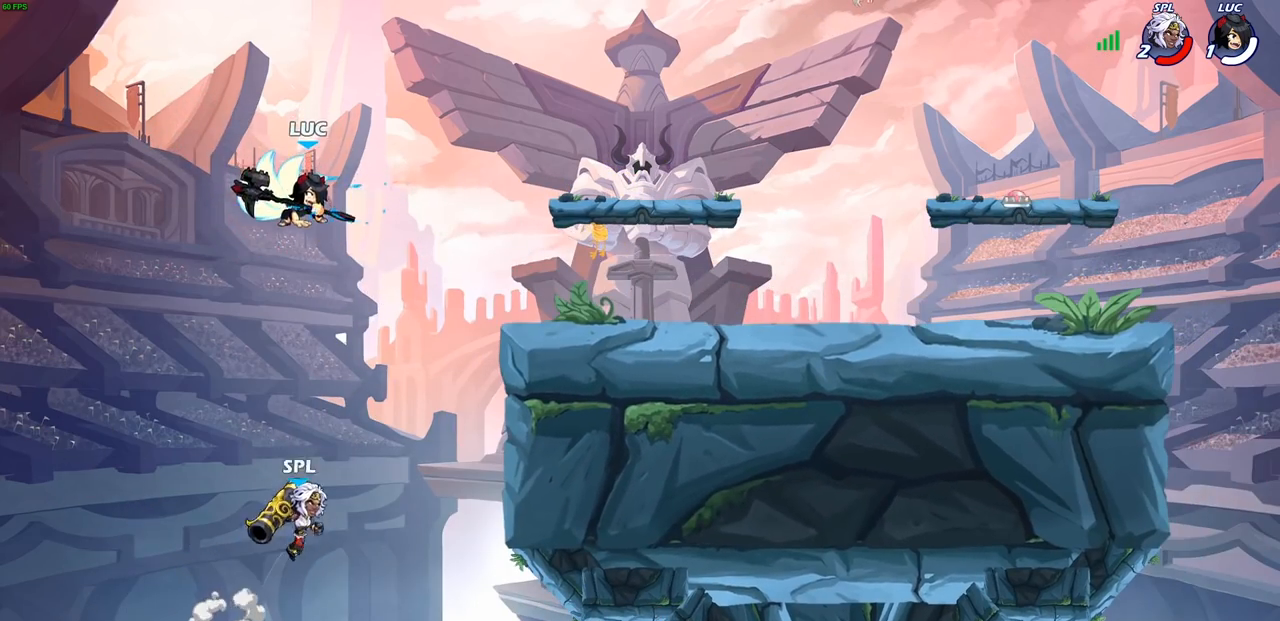
{"buttons": [], "left_stick": "center", "right_stick": "center", "events": [[83, "CROSS", "down"], [183, "CROSS", "up"], [333, "R1", "down"], [333, "left_stick", "down"], [367, "R1", "up"], [433, "left_stick", "center"]]}
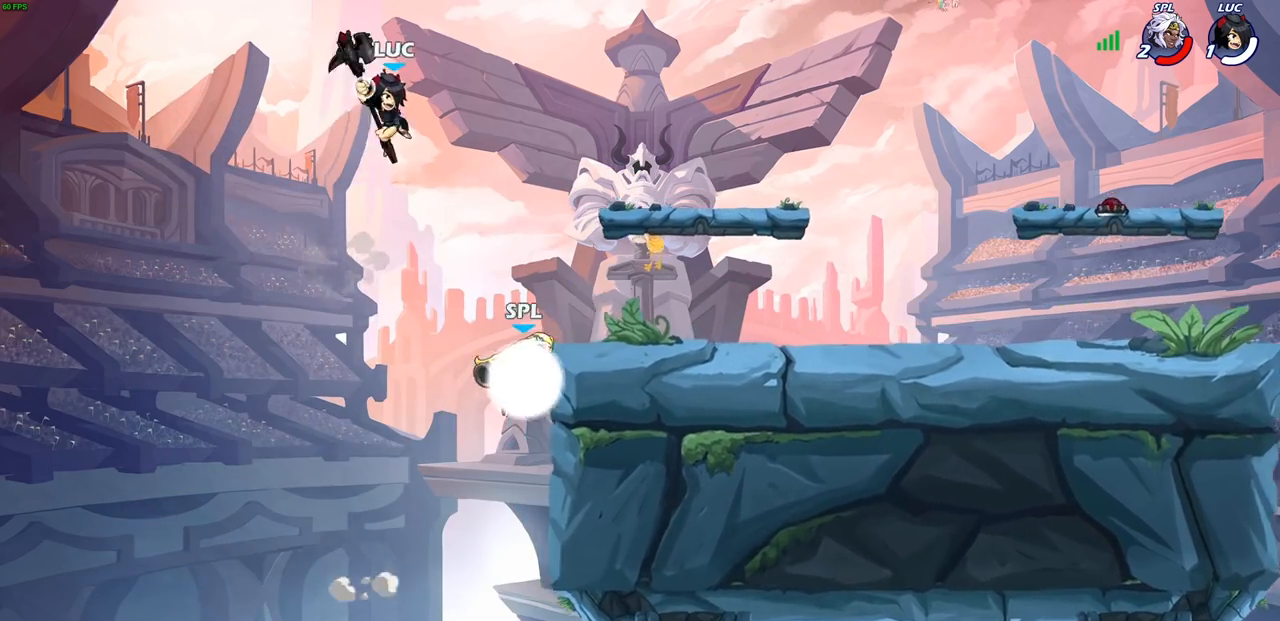
{"buttons": ["CROSS"], "left_stick": "right", "right_stick": "center", "events": [[233, "left_stick", "right"], [450, "CROSS", "down"]]}
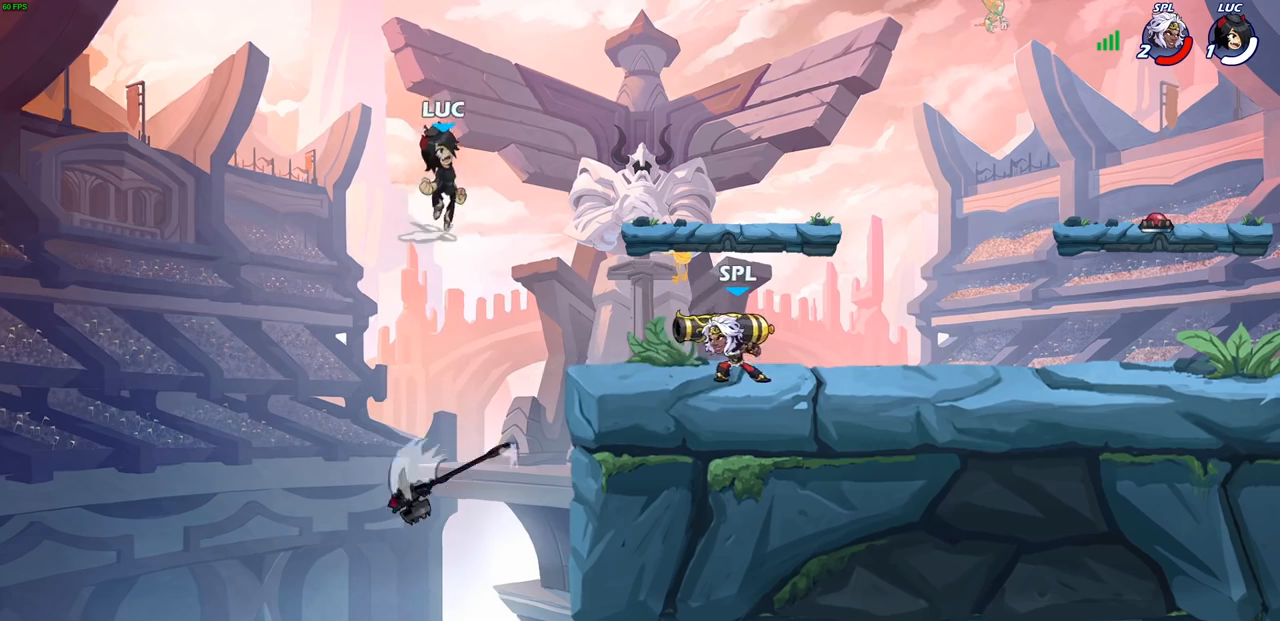
{"buttons": [], "left_stick": "down-left", "right_stick": "center", "events": [[100, "CROSS", "up"], [317, "left_stick", "down"], [383, "left_stick", "down-left"]]}
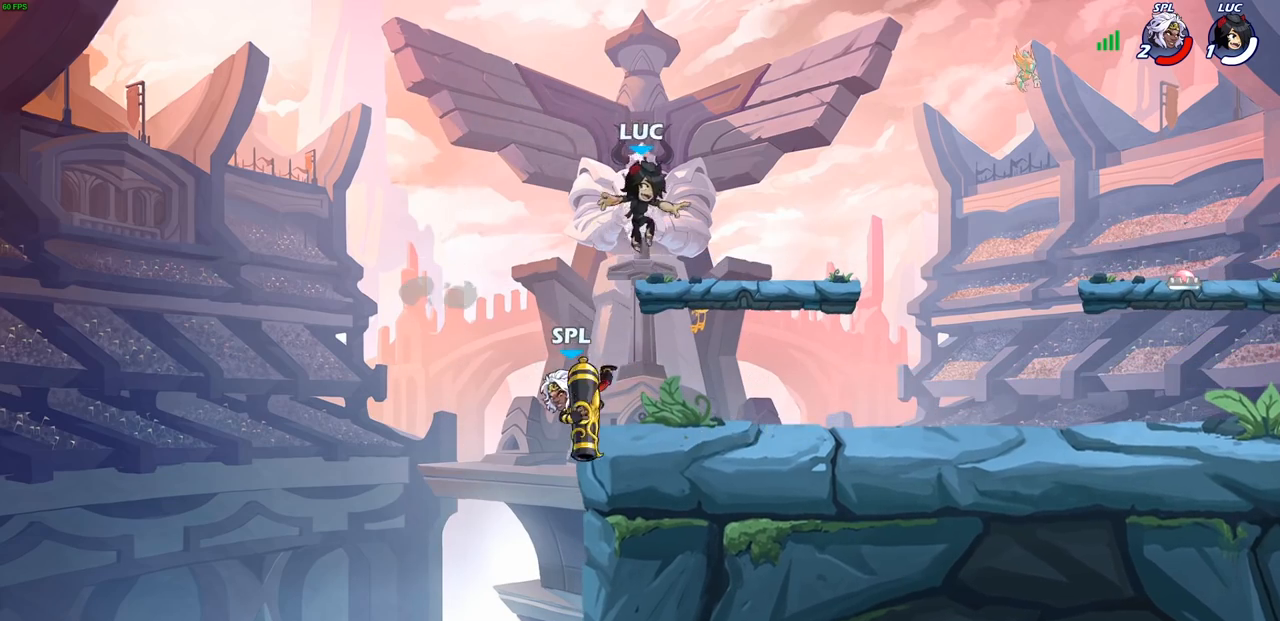
{"buttons": ["SQUARE"], "left_stick": "center", "right_stick": "center", "events": [[267, "left_stick", "center"], [283, "SQUARE", "down"], [350, "SQUARE", "up"], [433, "SQUARE", "down"]]}
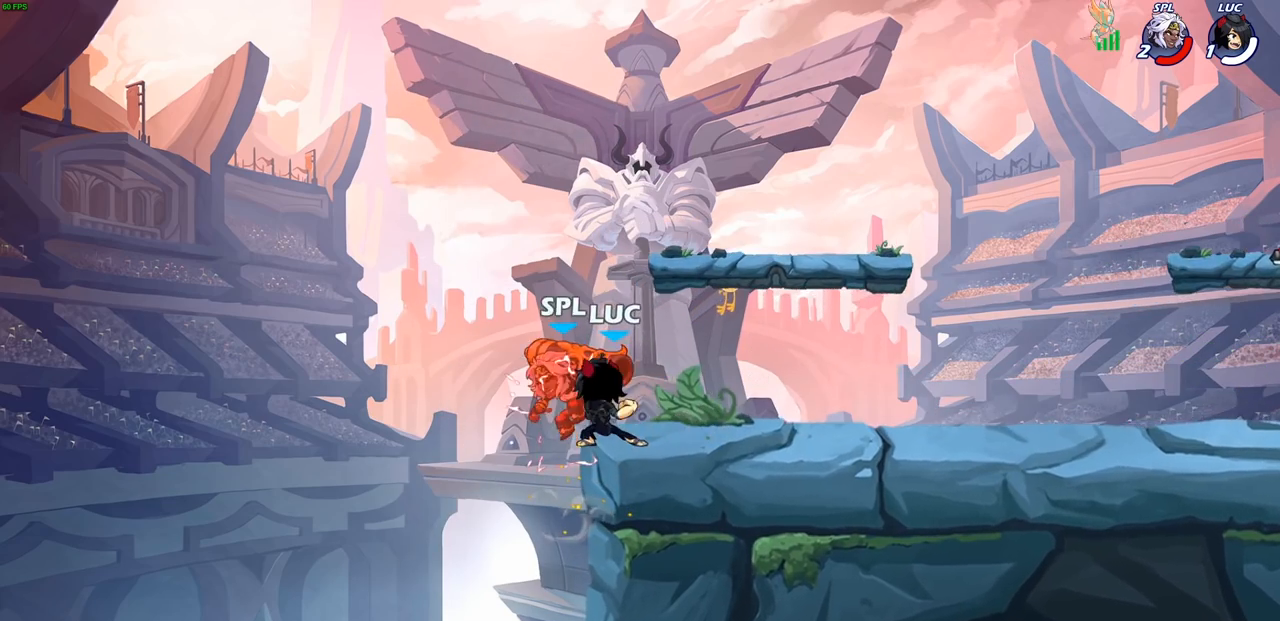
{"buttons": ["SQUARE"], "left_stick": "center", "right_stick": "center", "events": [[17, "SQUARE", "up"], [100, "SQUARE", "down"], [183, "SQUARE", "up"], [267, "SQUARE", "down"], [350, "SQUARE", "up"], [433, "SQUARE", "down"]]}
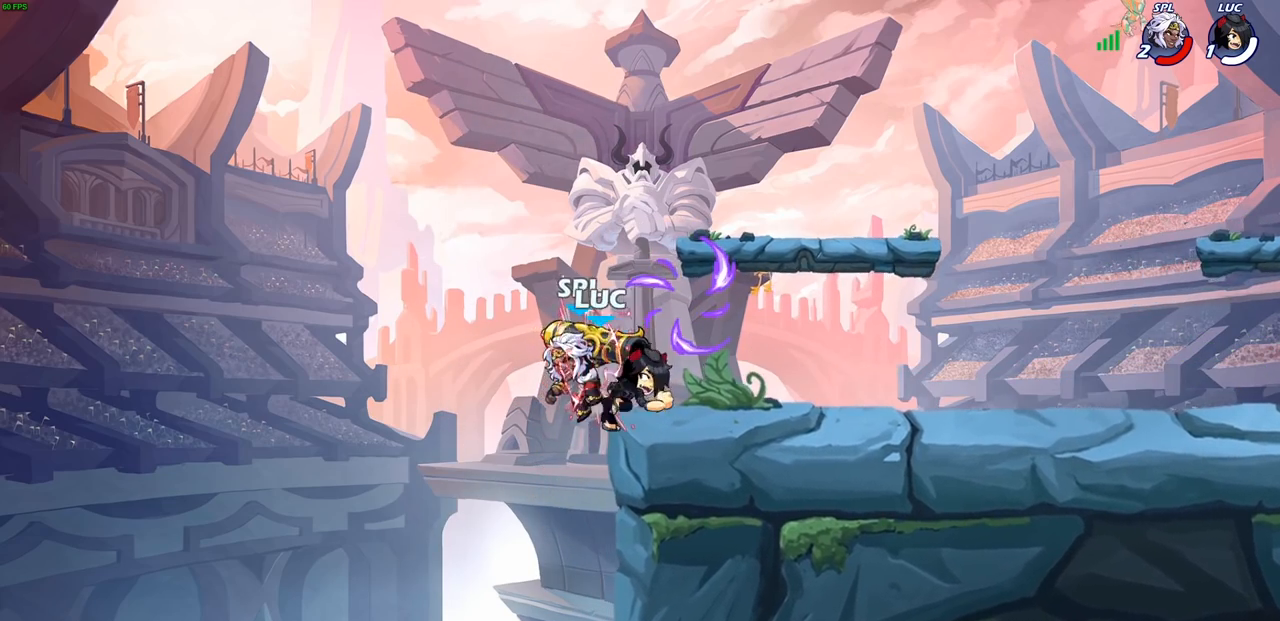
{"buttons": [], "left_stick": "up", "right_stick": "center", "events": [[50, "SQUARE", "up"], [100, "left_stick", "up"], [333, "R2", "down"], [500, "R2", "up"]]}
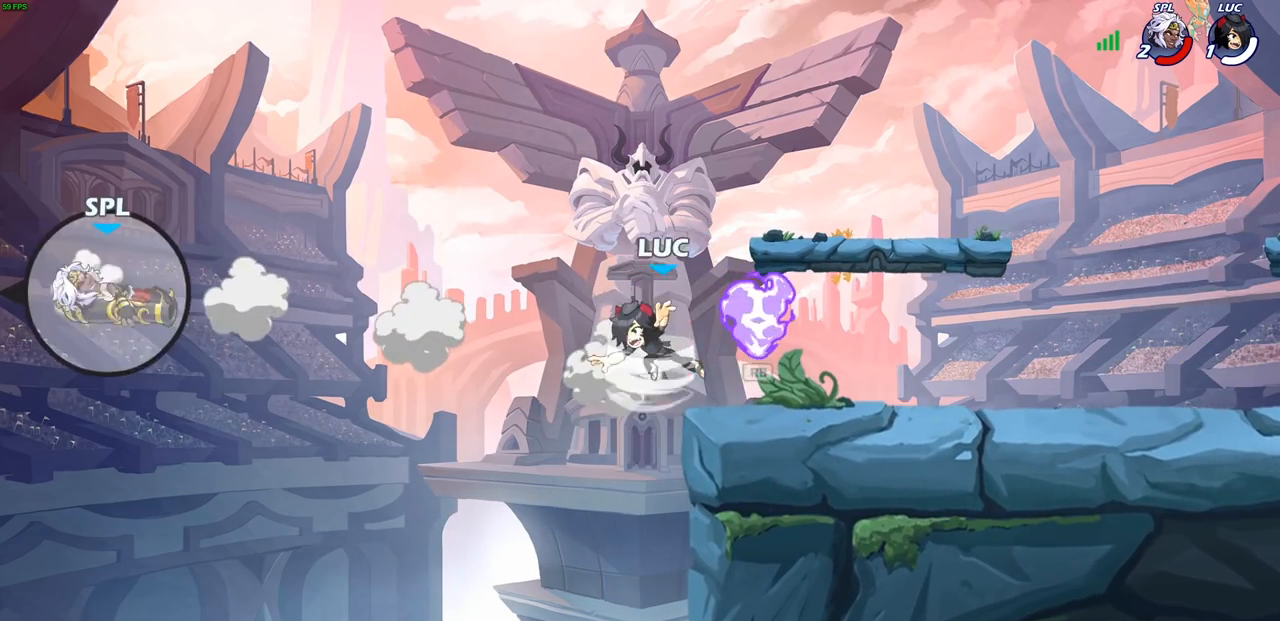
{"buttons": ["R1"], "left_stick": "down-right", "right_stick": "center", "events": [[50, "left_stick", "right"], [150, "left_stick", "down-right"], [450, "R1", "down"]]}
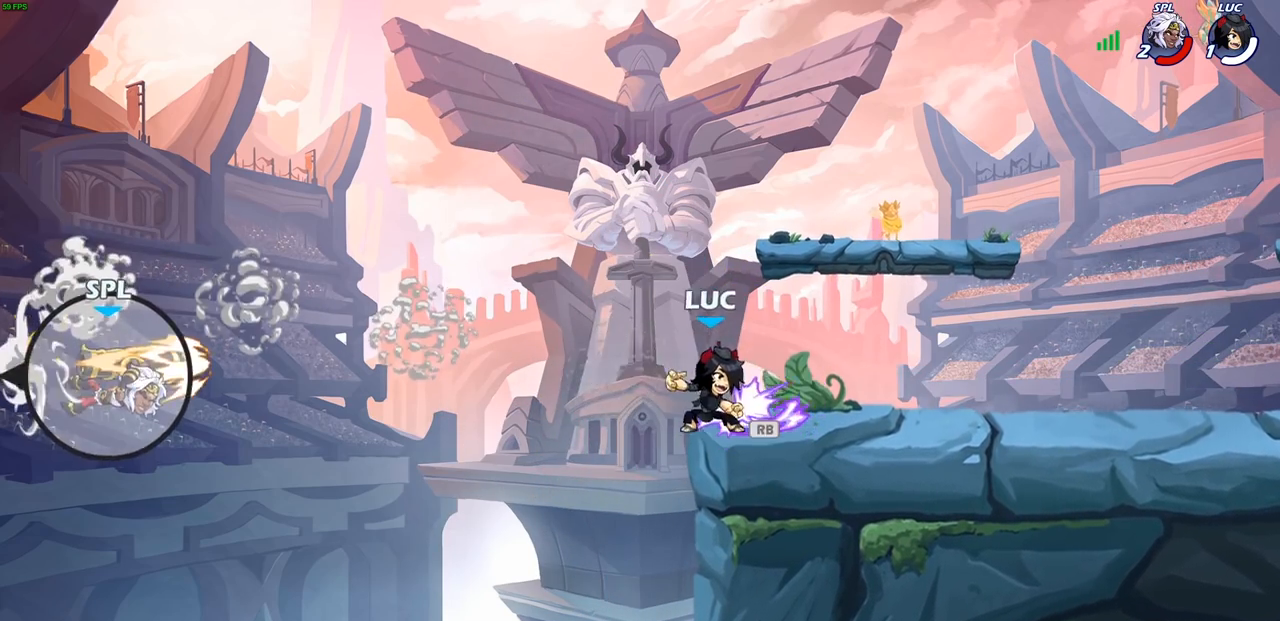
{"buttons": [], "left_stick": "right", "right_stick": "center", "events": [[33, "left_stick", "left"], [50, "R1", "up"], [167, "R2", "down"], [200, "CROSS", "down"], [233, "R2", "up"], [233, "left_stick", "up-left"], [317, "CROSS", "up"], [400, "left_stick", "right"]]}
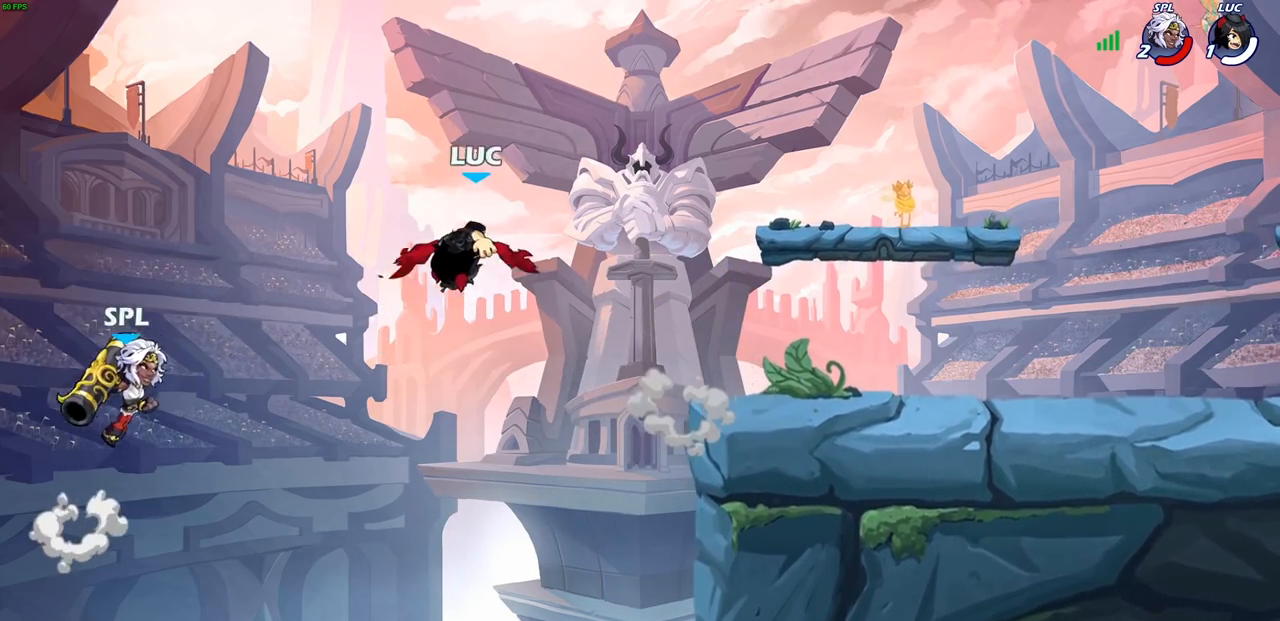
{"buttons": ["SQUARE"], "left_stick": "down", "right_stick": "center", "events": [[50, "CROSS", "down"], [183, "CROSS", "up"], [433, "left_stick", "down"], [483, "SQUARE", "down"]]}
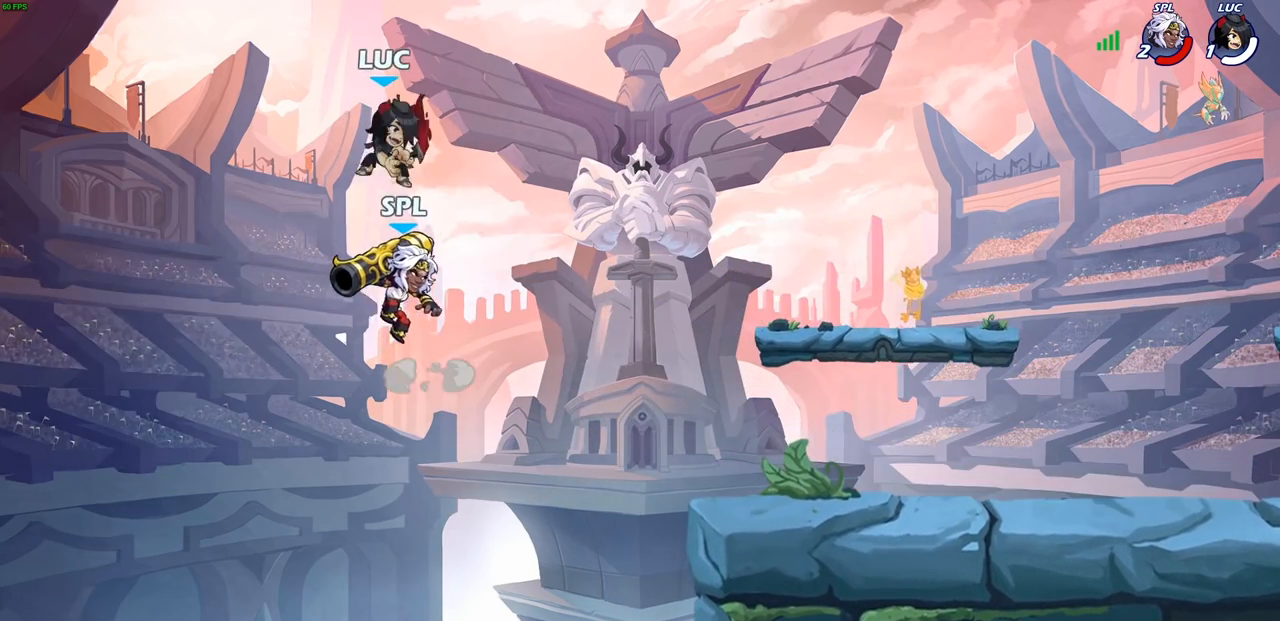
{"buttons": [], "left_stick": "up-right", "right_stick": "center", "events": [[67, "SQUARE", "up"], [133, "left_stick", "center"], [383, "left_stick", "up-right"]]}
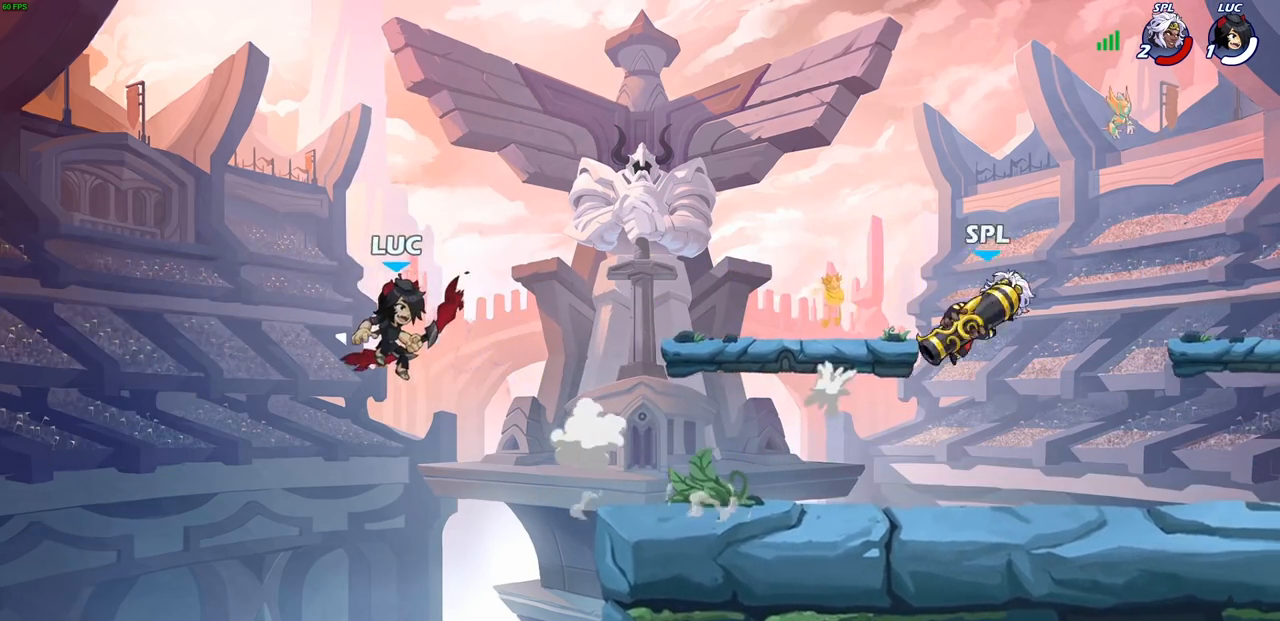
{"buttons": [], "left_stick": "down-right", "right_stick": "center", "events": [[17, "R2", "down"], [83, "R1", "down"], [333, "R1", "up"], [333, "R2", "up"], [367, "left_stick", "down-right"]]}
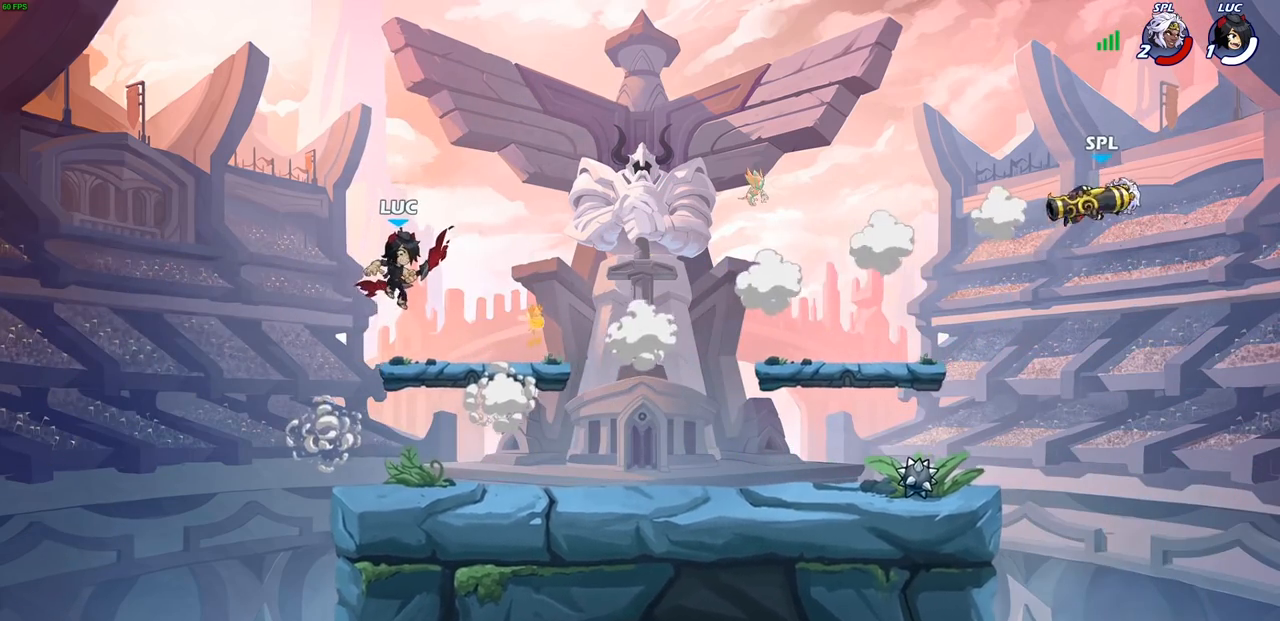
{"buttons": ["CIRCLE"], "left_stick": "down", "right_stick": "center", "events": [[17, "left_stick", "right"], [217, "R1", "down"], [217, "R2", "down"], [250, "CIRCLE", "down"], [250, "left_stick", "down"], [333, "R1", "up"], [333, "R2", "up"]]}
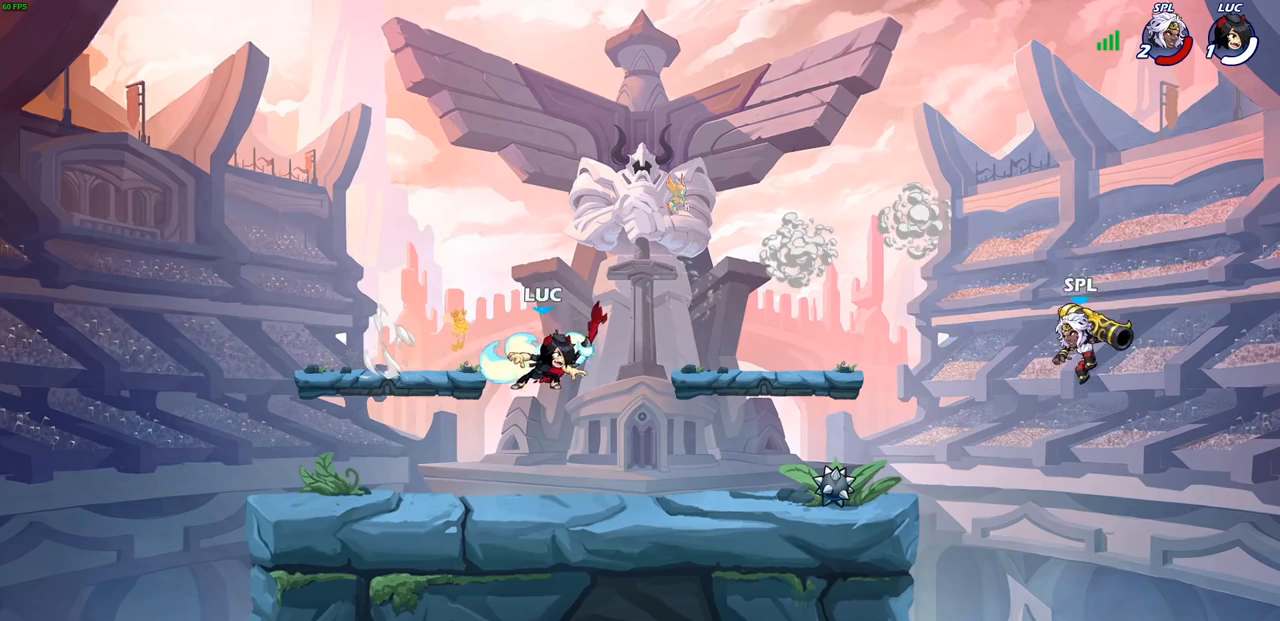
{"buttons": [], "left_stick": "center", "right_stick": "center", "events": [[267, "CIRCLE", "up"], [400, "left_stick", "center"]]}
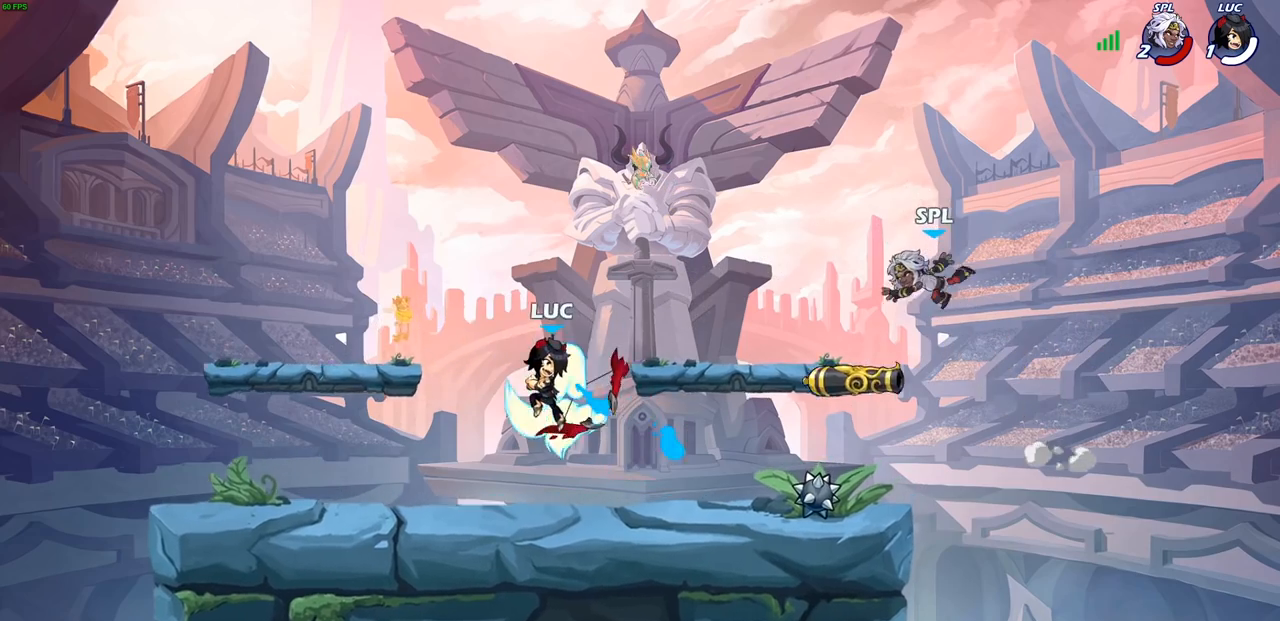
{"buttons": [], "left_stick": "right", "right_stick": "center", "events": [[450, "left_stick", "right"]]}
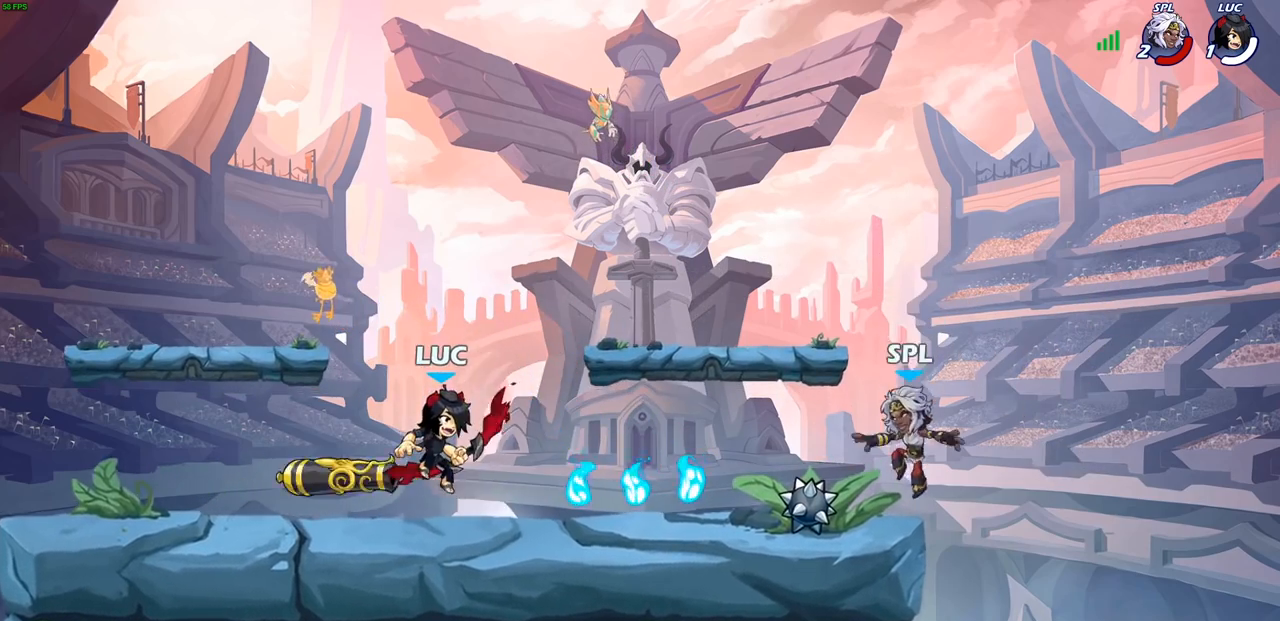
{"buttons": [], "left_stick": "center", "right_stick": "center", "events": [[150, "R1", "down"], [150, "R2", "down"], [200, "CIRCLE", "down"], [250, "R1", "up"], [250, "R2", "up"], [283, "CIRCLE", "up"], [300, "left_stick", "center"]]}
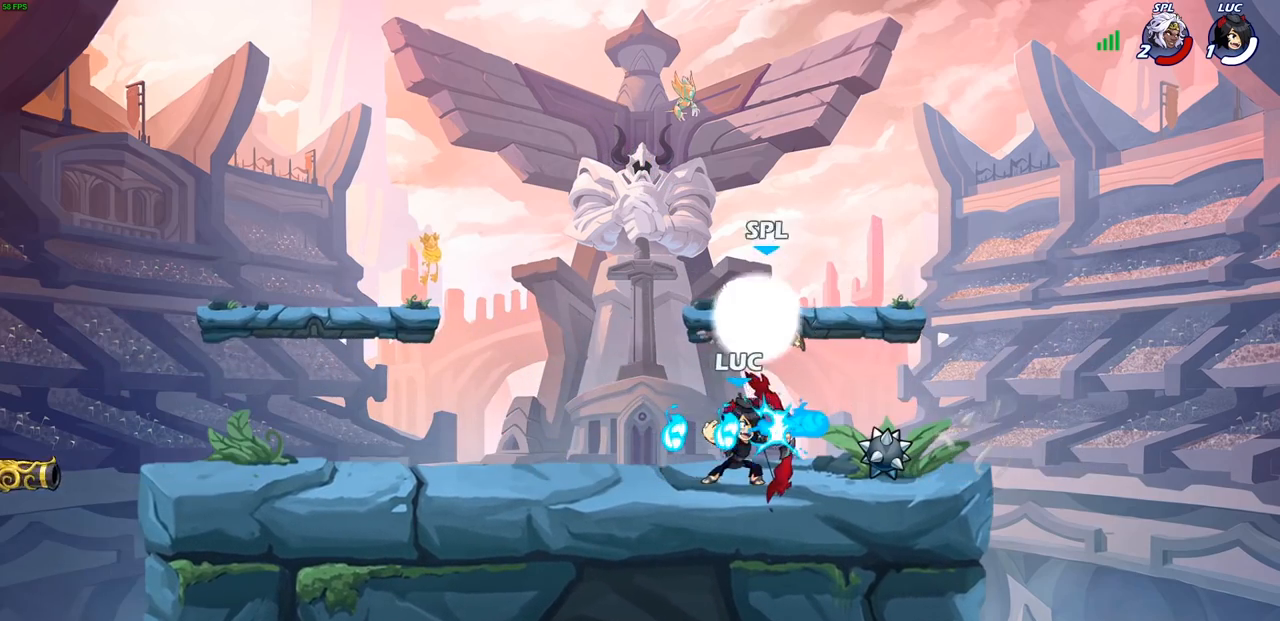
{"buttons": [], "left_stick": "center", "right_stick": "center", "events": []}
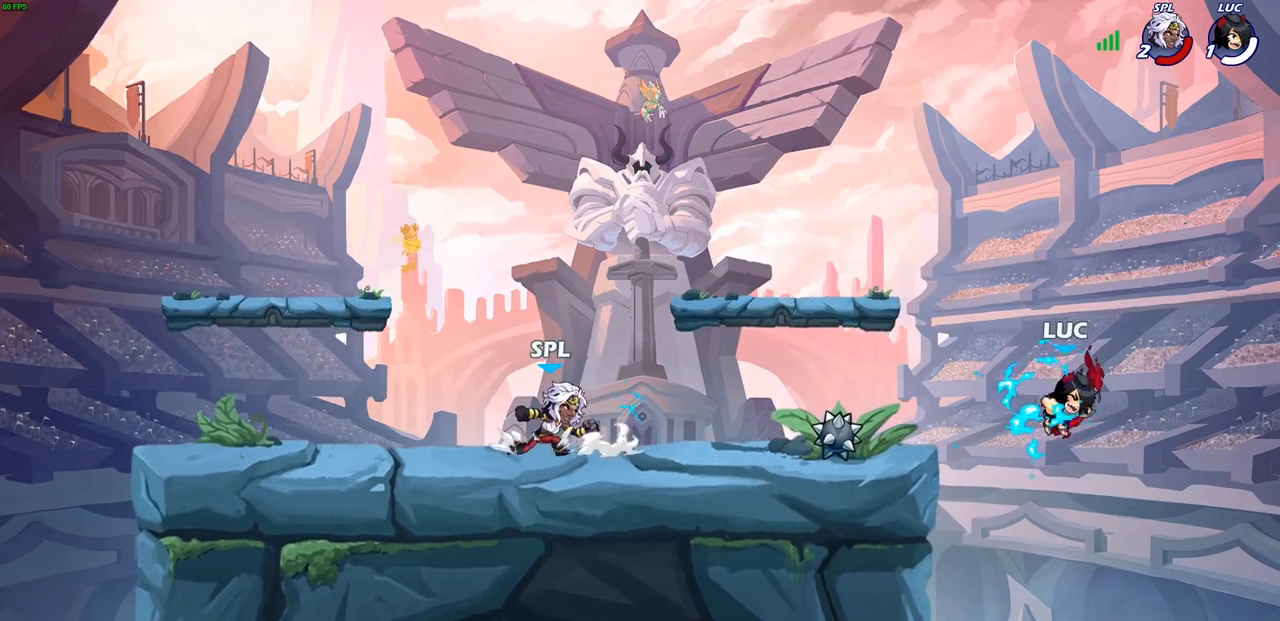
{"buttons": [], "left_stick": "center", "right_stick": "center", "events": [[17, "left_stick", "left"], [150, "CROSS", "down"], [250, "CROSS", "up"], [317, "CROSS", "down"], [350, "left_stick", "down-left"], [400, "CROSS", "up"], [400, "SQUARE", "down"], [467, "left_stick", "center"], [483, "SQUARE", "up"]]}
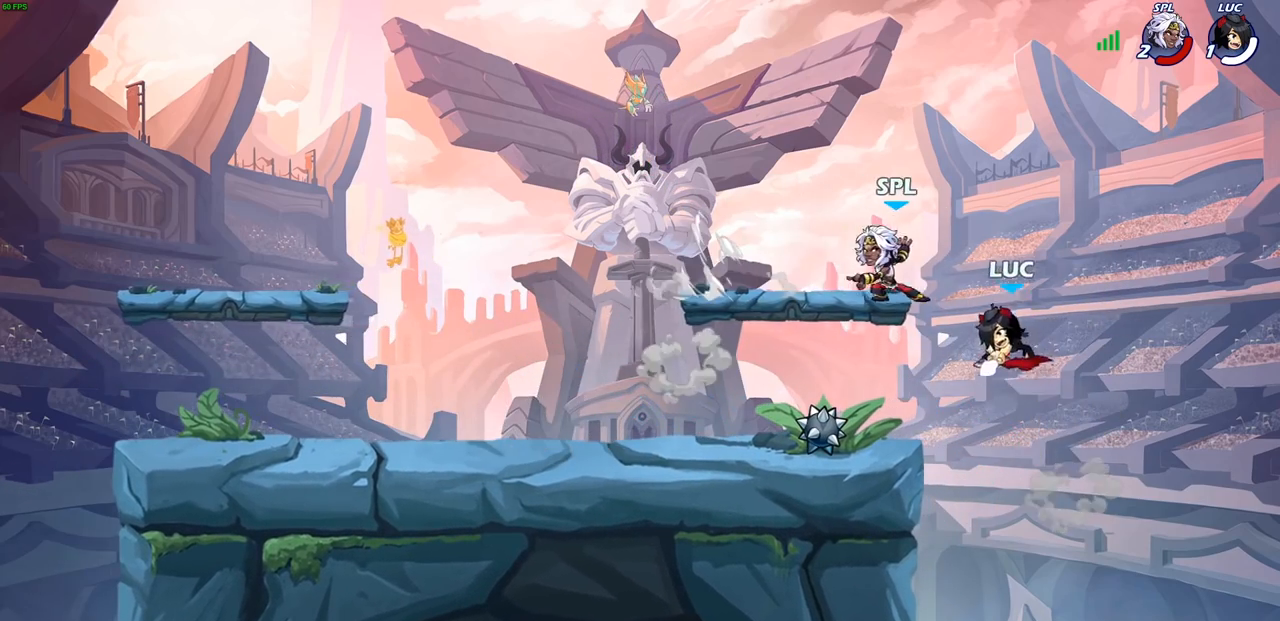
{"buttons": [], "left_stick": "center", "right_stick": "center", "events": []}
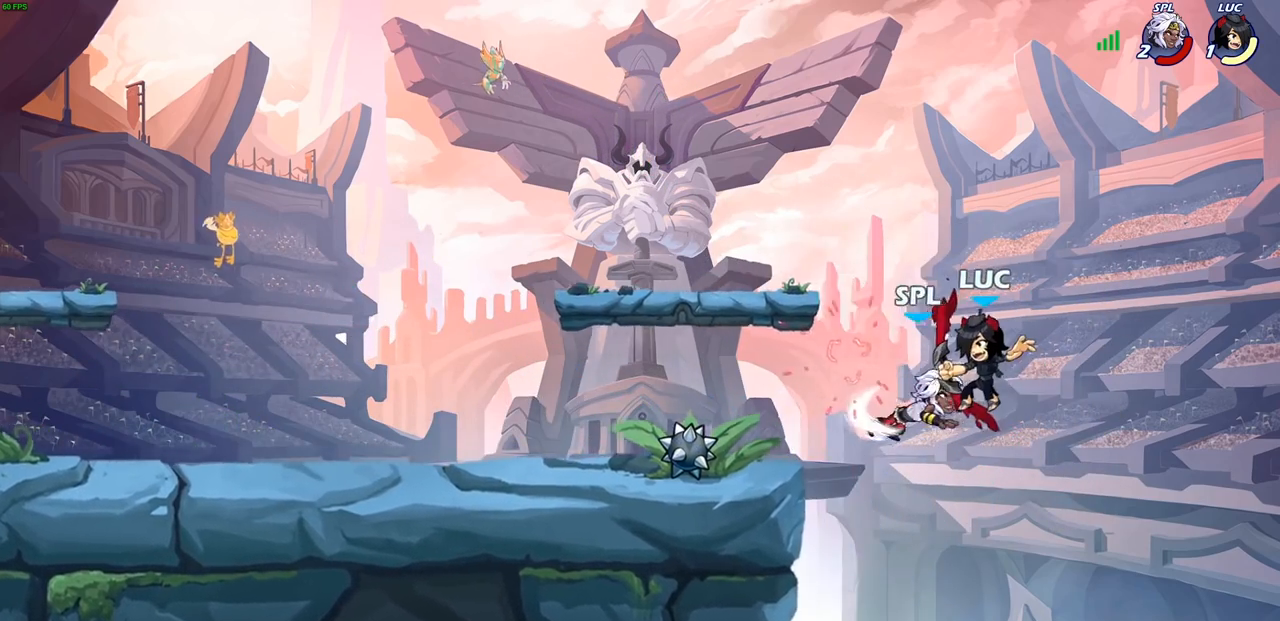
{"buttons": [], "left_stick": "center", "right_stick": "center", "events": [[233, "CIRCLE", "down"], [333, "CIRCLE", "up"]]}
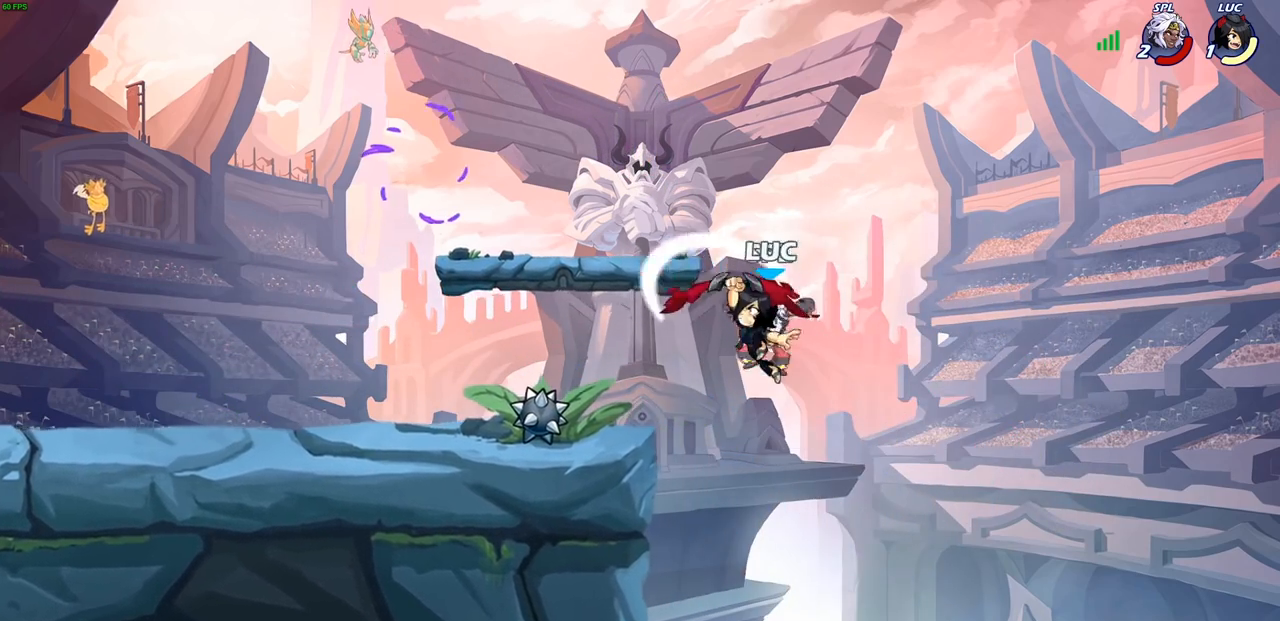
{"buttons": [], "left_stick": "up-left", "right_stick": "center", "events": [[333, "CROSS", "down"], [350, "left_stick", "up-left"], [467, "CROSS", "up"]]}
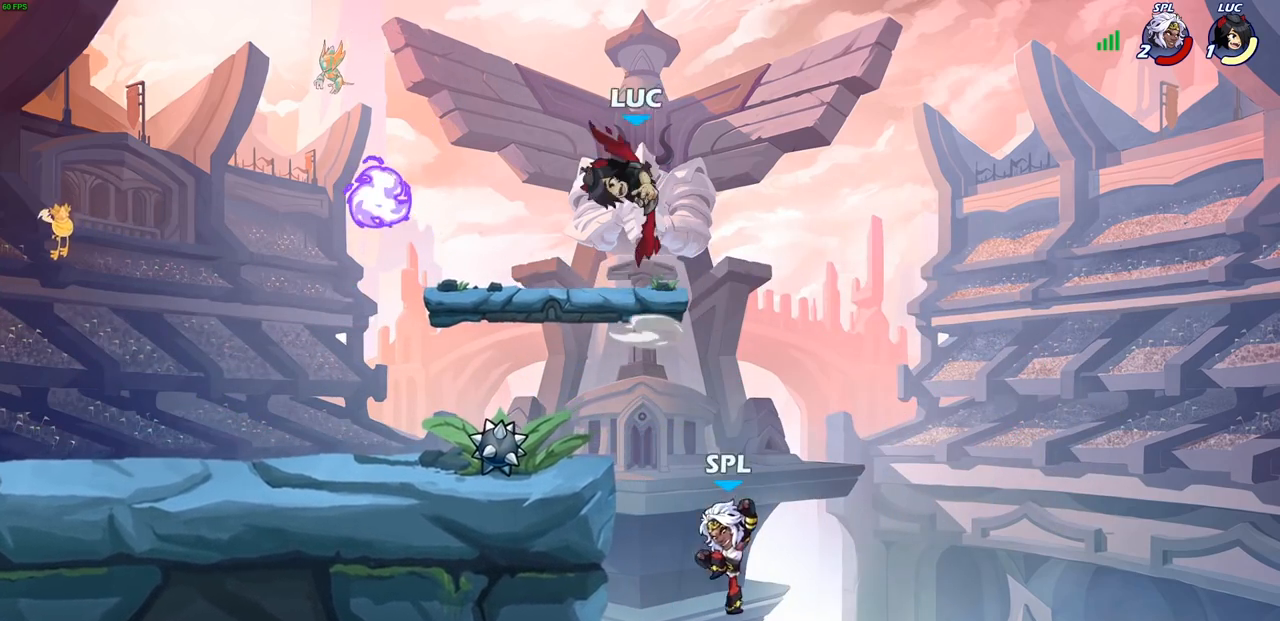
{"buttons": [], "left_stick": "center", "right_stick": "center", "events": [[83, "left_stick", "down-left"], [317, "left_stick", "down-right"], [417, "SQUARE", "down"], [500, "SQUARE", "up"], [500, "left_stick", "center"]]}